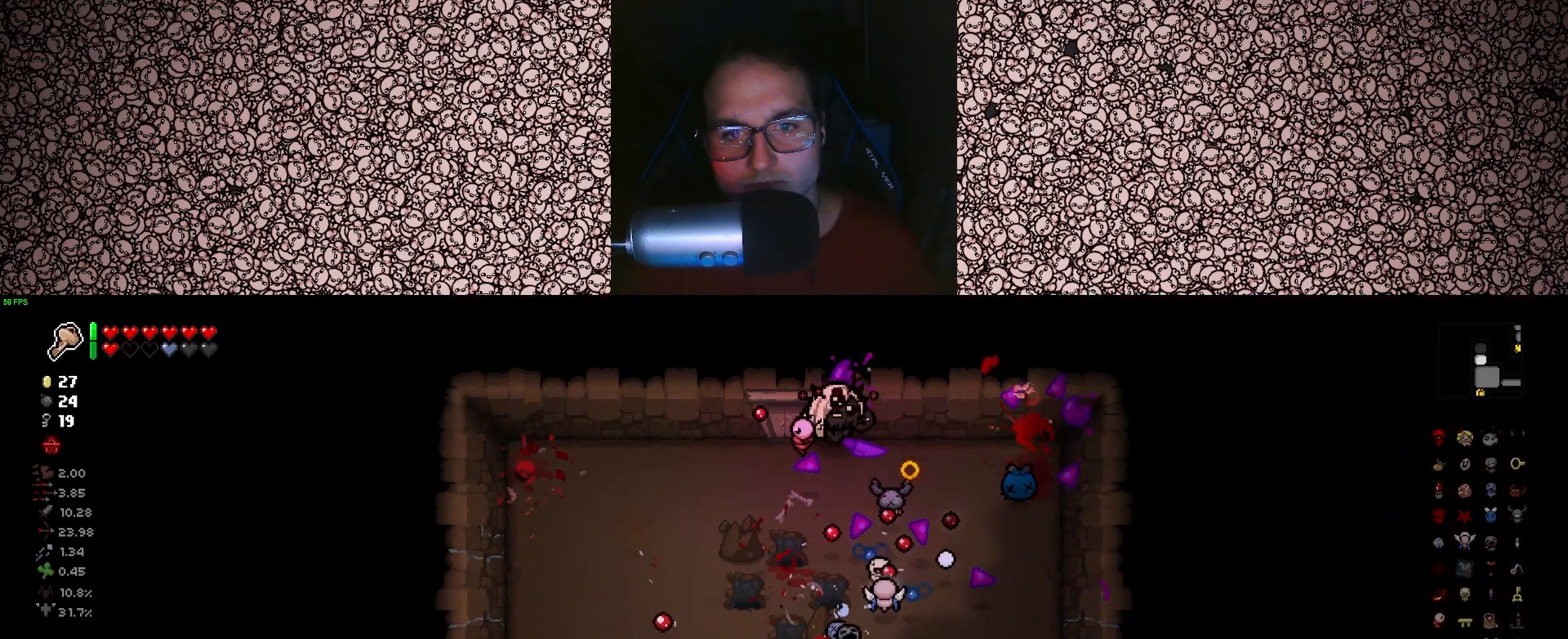
Gameplay with keyboard; each line is a JSON object with the keys held at the frame after it. "events" lists presses ("down") and releases ("up") of "a", "ctrl", "d", "down", "e", "escape", "f", "left", "q", "r", "right", "s", "space", "tab", "up" and "w" between this image and that frame as [ms after this image, input, new state], when the widget could be followed in between. No other keys are recorded. Mouse input is not recorded.
{"keys": [], "events": [[166, "down", "up"], [350, "a", "up"]]}
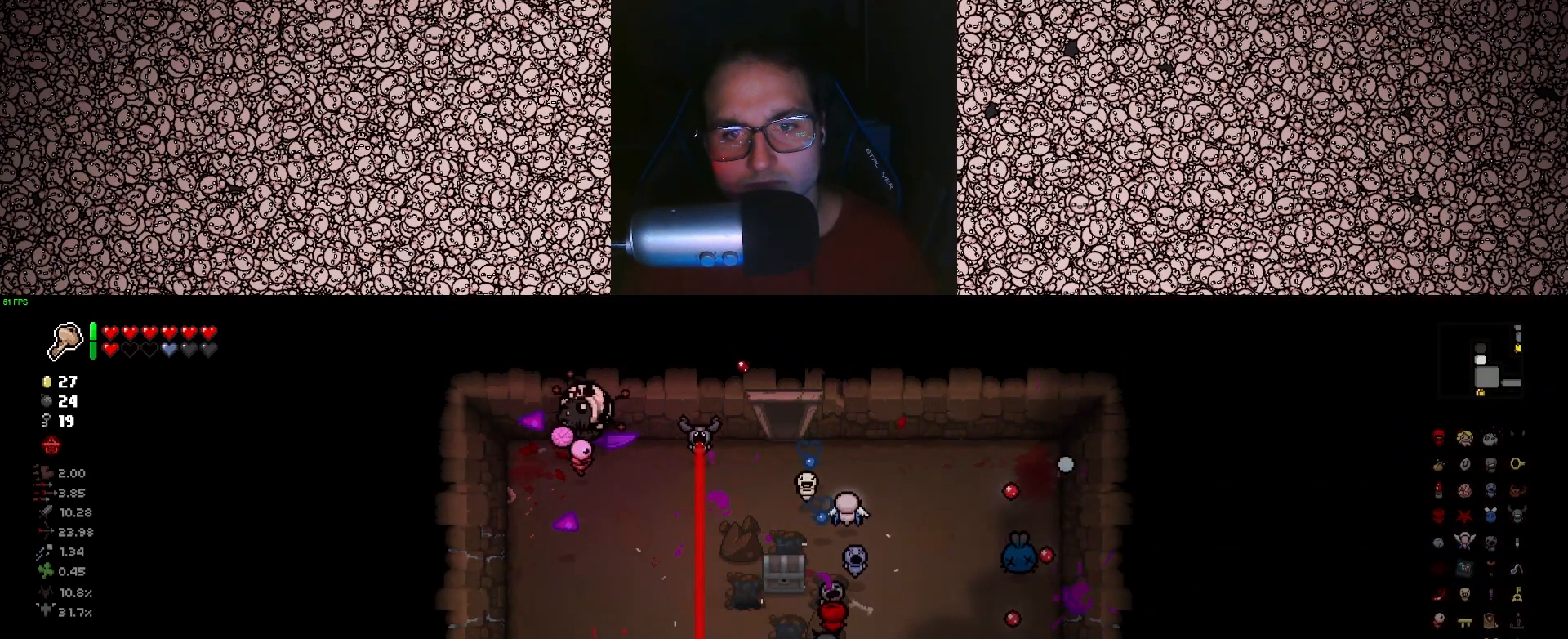
{"keys": ["d"], "events": [[50, "s", "down"], [183, "d", "down"], [433, "s", "up"]]}
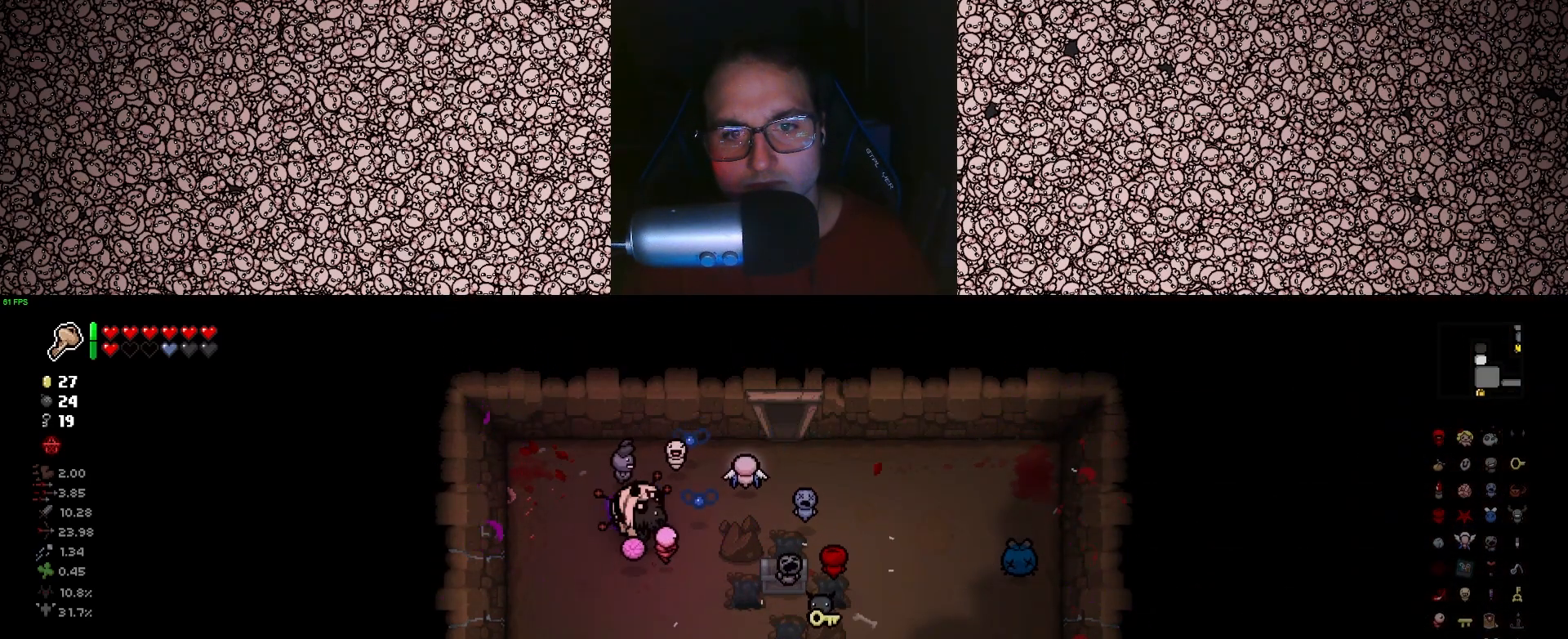
{"keys": ["a"], "events": [[200, "s", "down"], [350, "a", "down"], [350, "d", "up"], [500, "s", "up"]]}
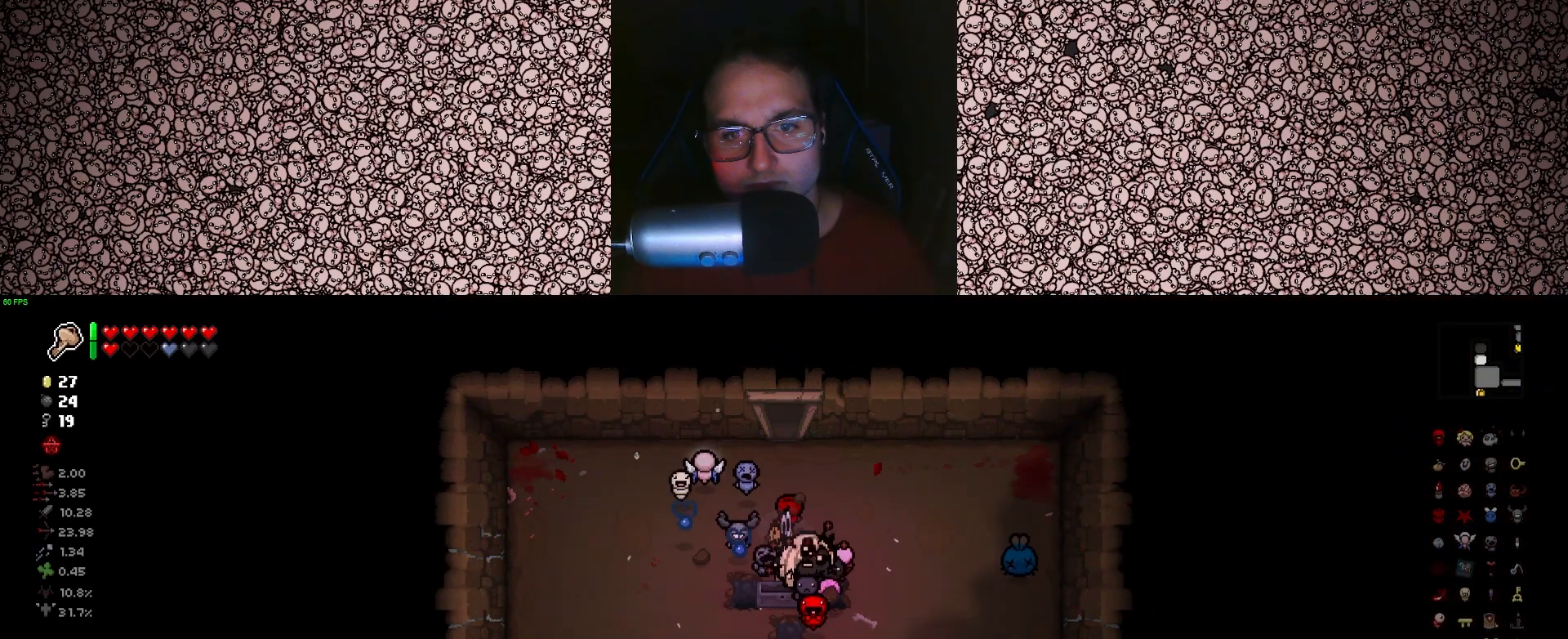
{"keys": ["w"], "events": [[266, "a", "up"], [500, "w", "down"]]}
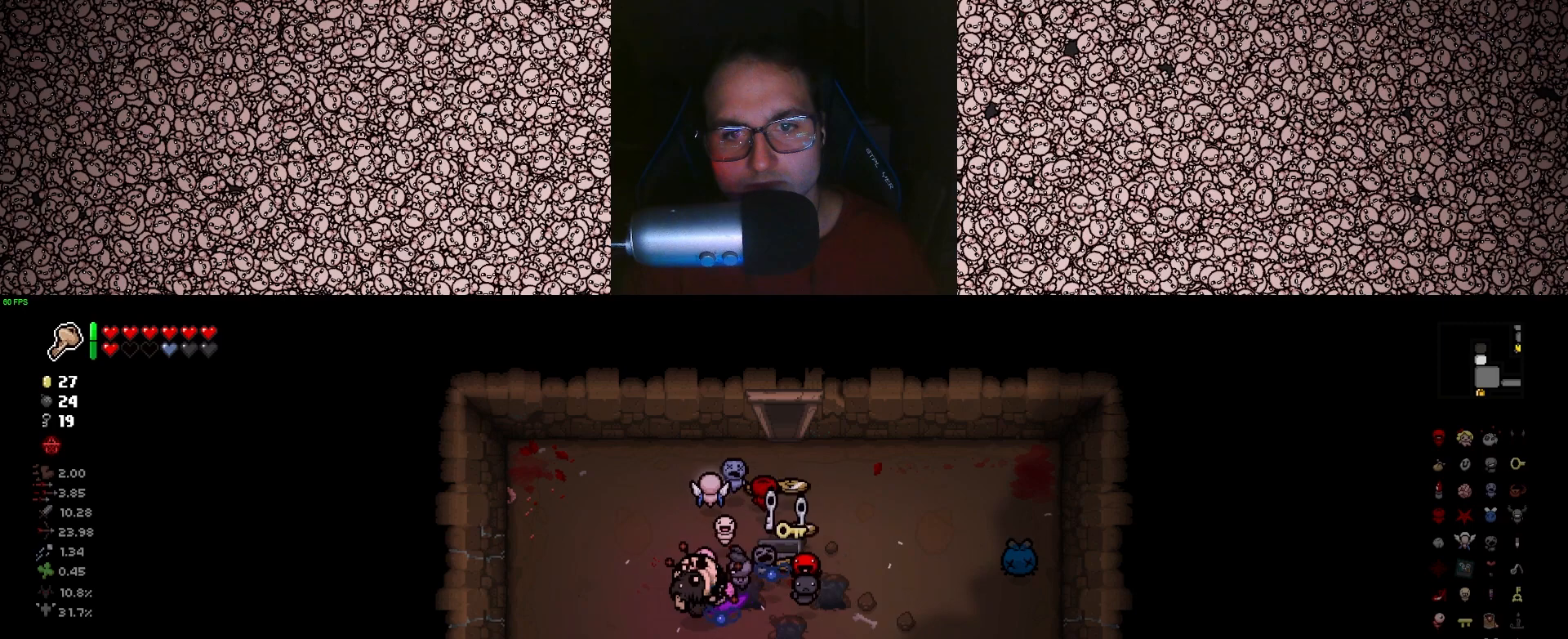
{"keys": ["a", "w"], "events": [[16, "d", "down"], [83, "w", "up"], [433, "w", "down"], [466, "d", "up"], [483, "a", "down"]]}
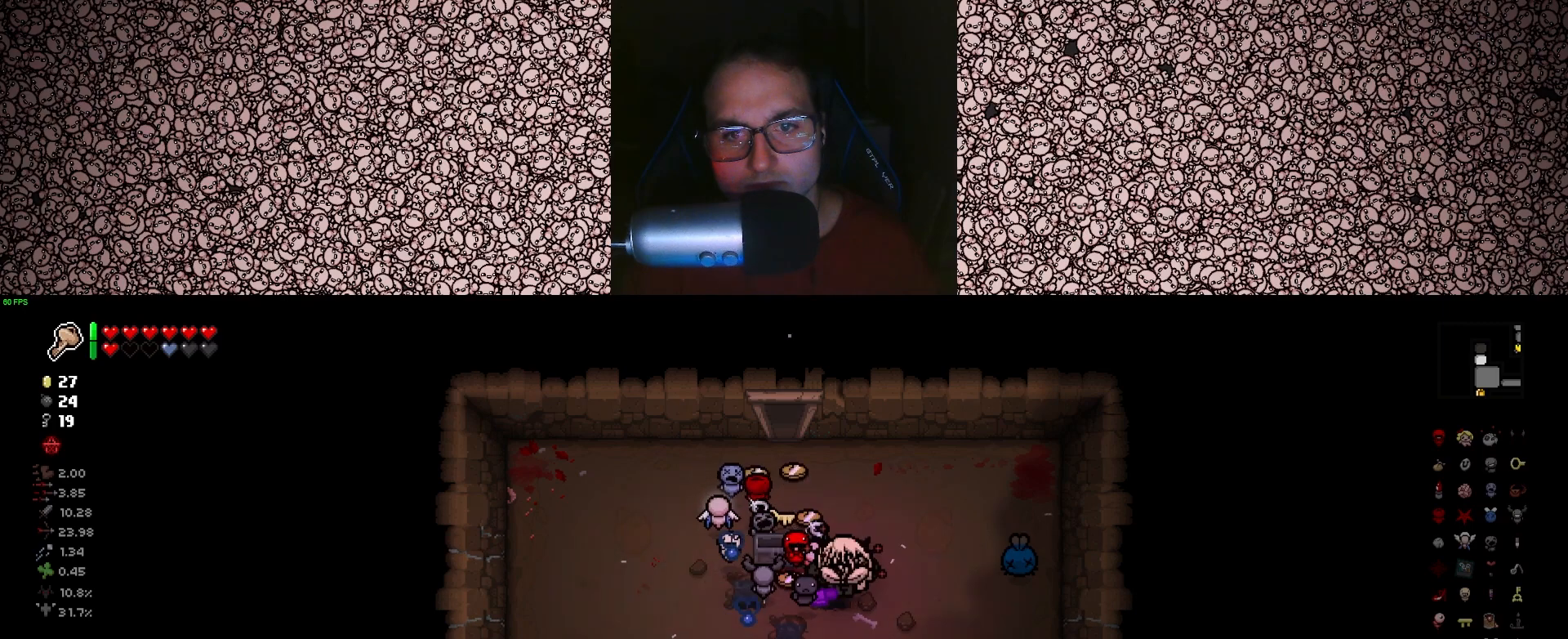
{"keys": ["w"], "events": [[233, "w", "up"], [383, "w", "down"], [416, "a", "up"]]}
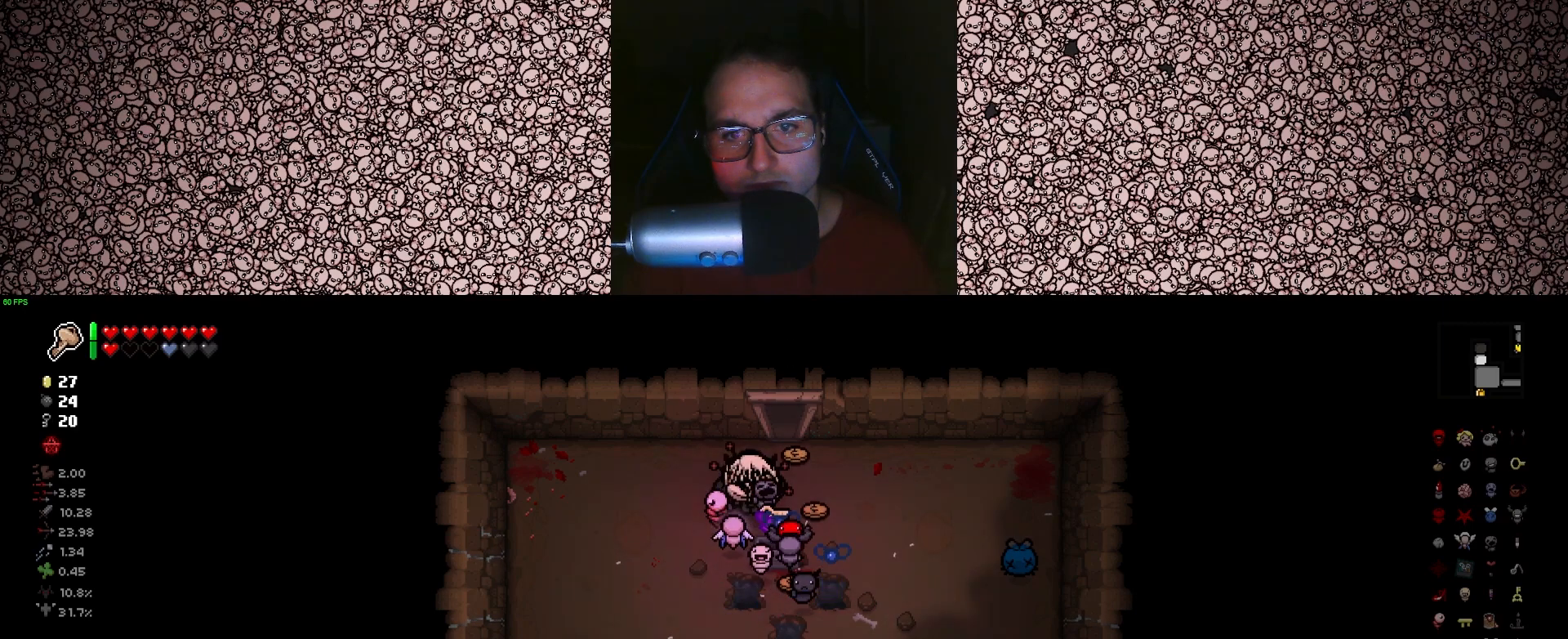
{"keys": ["s"], "events": [[50, "d", "down"], [133, "w", "up"], [333, "s", "down"], [433, "d", "up"]]}
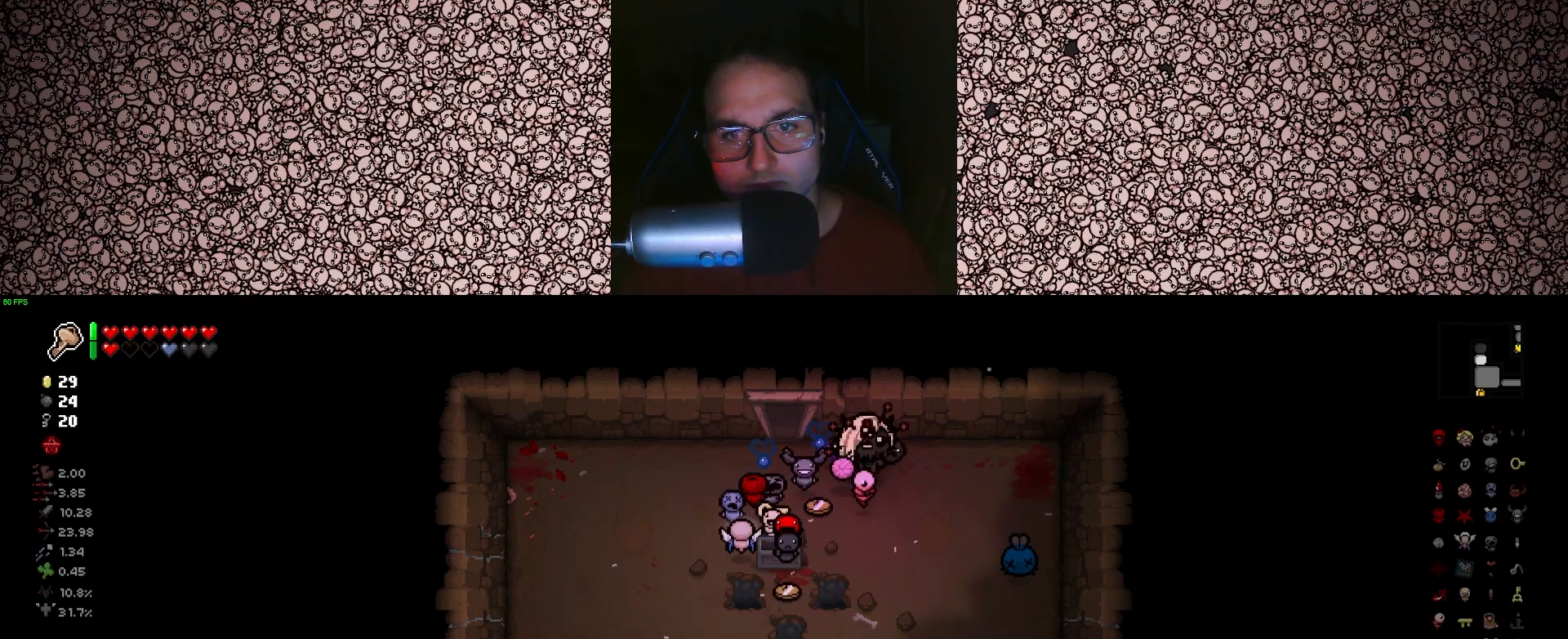
{"keys": ["d", "s"], "events": [[16, "a", "down"], [100, "s", "up"], [266, "w", "down"], [283, "a", "up"], [366, "d", "down"], [400, "w", "up"], [500, "s", "down"]]}
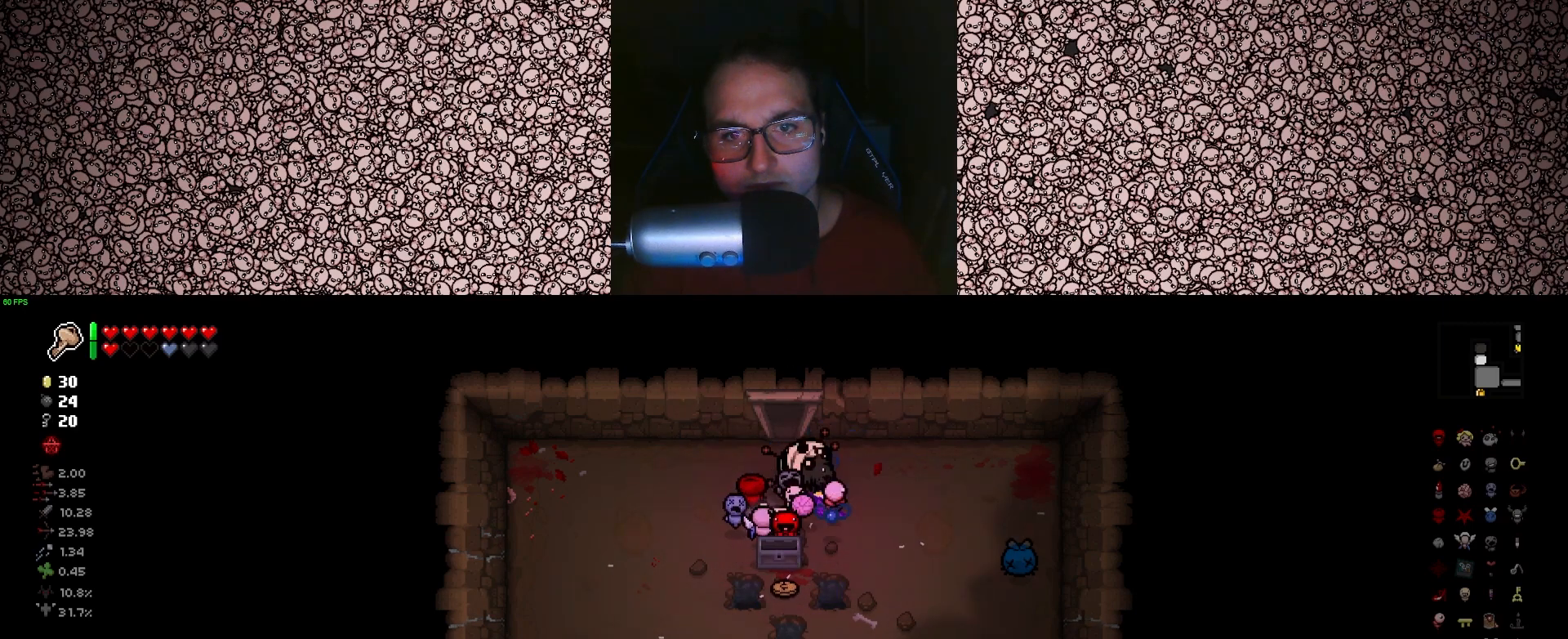
{"keys": ["d", "s"], "events": [[66, "d", "up"], [150, "a", "down"], [383, "a", "up"], [450, "d", "down"]]}
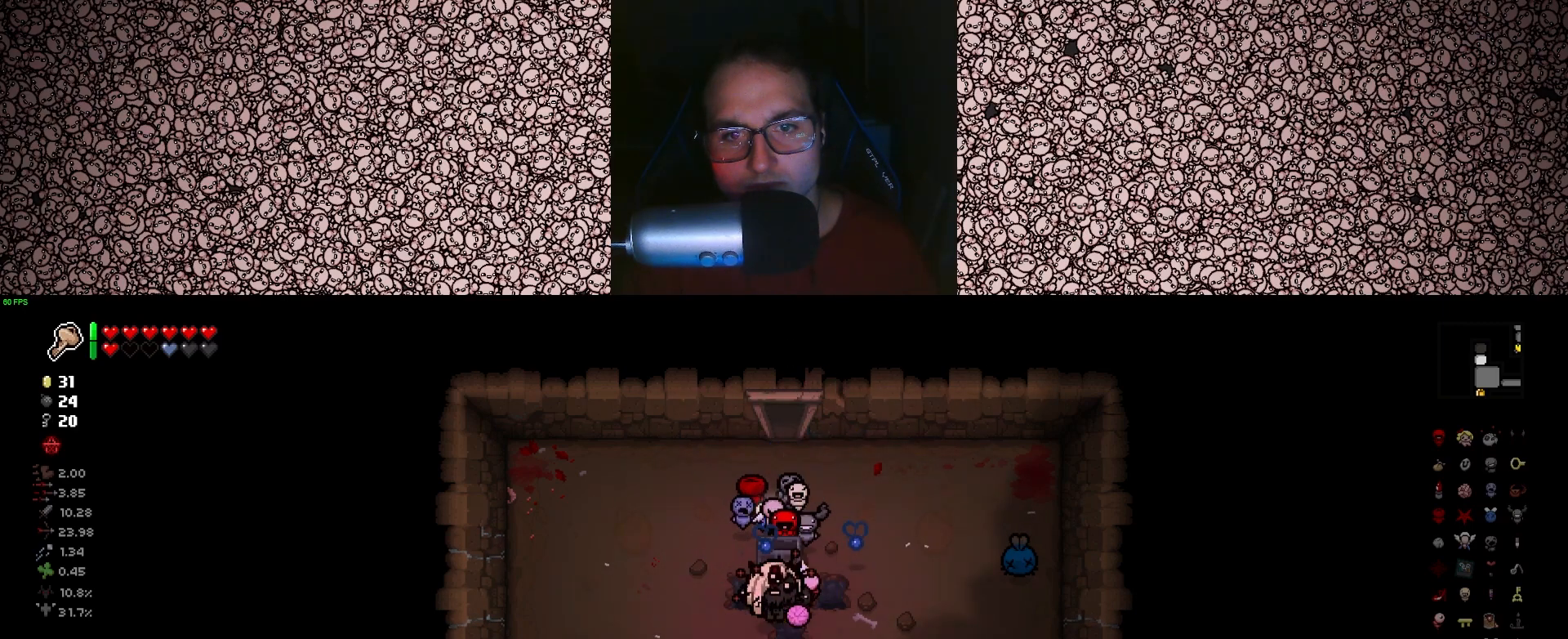
{"keys": ["a", "s"], "events": [[166, "d", "up"], [400, "a", "down"]]}
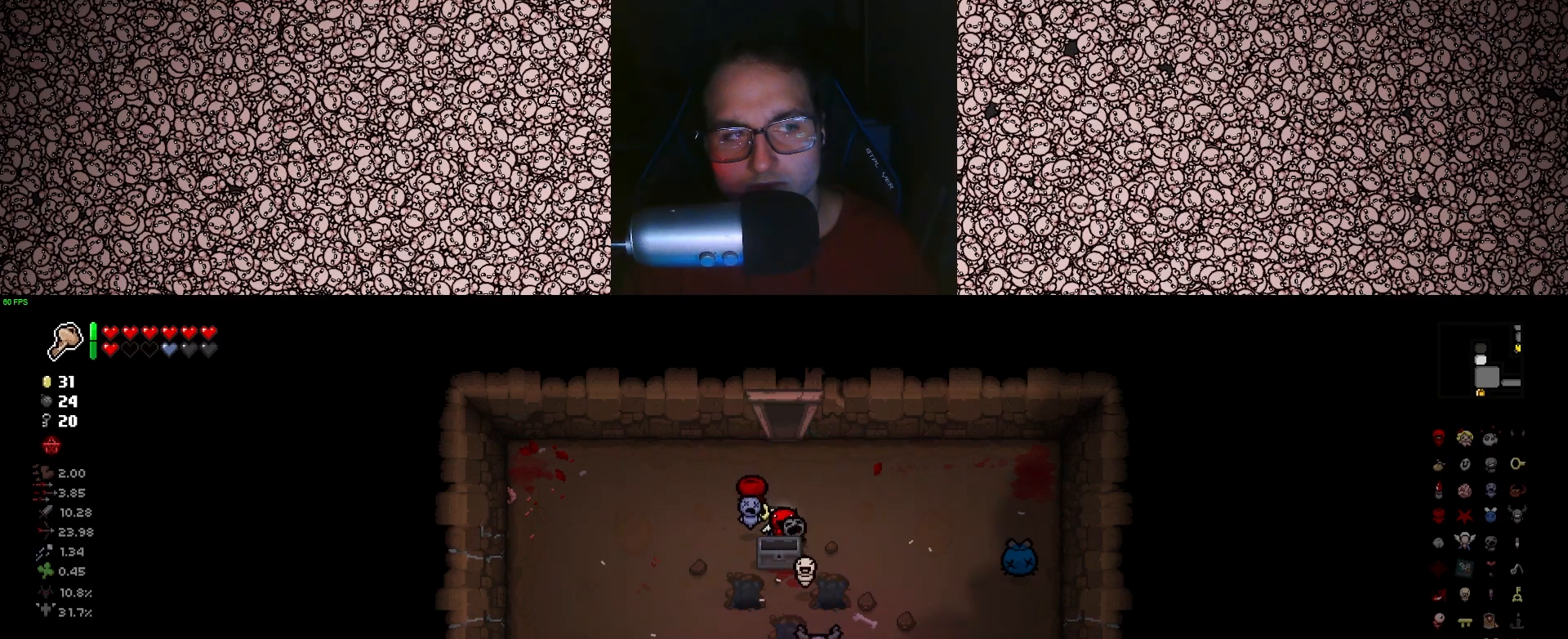
{"keys": ["s"], "events": [[266, "a", "up"]]}
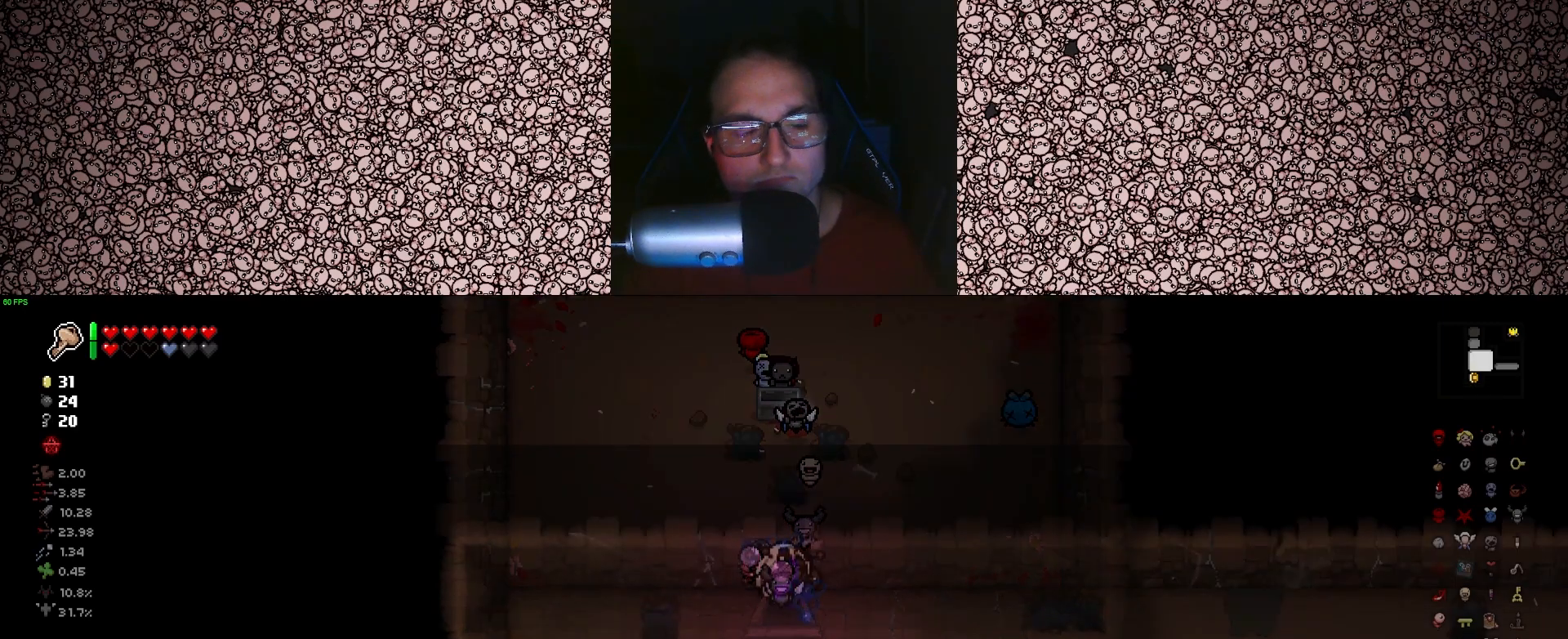
{"keys": ["d", "s", "tab"], "events": [[16, "tab", "down"], [283, "d", "down"]]}
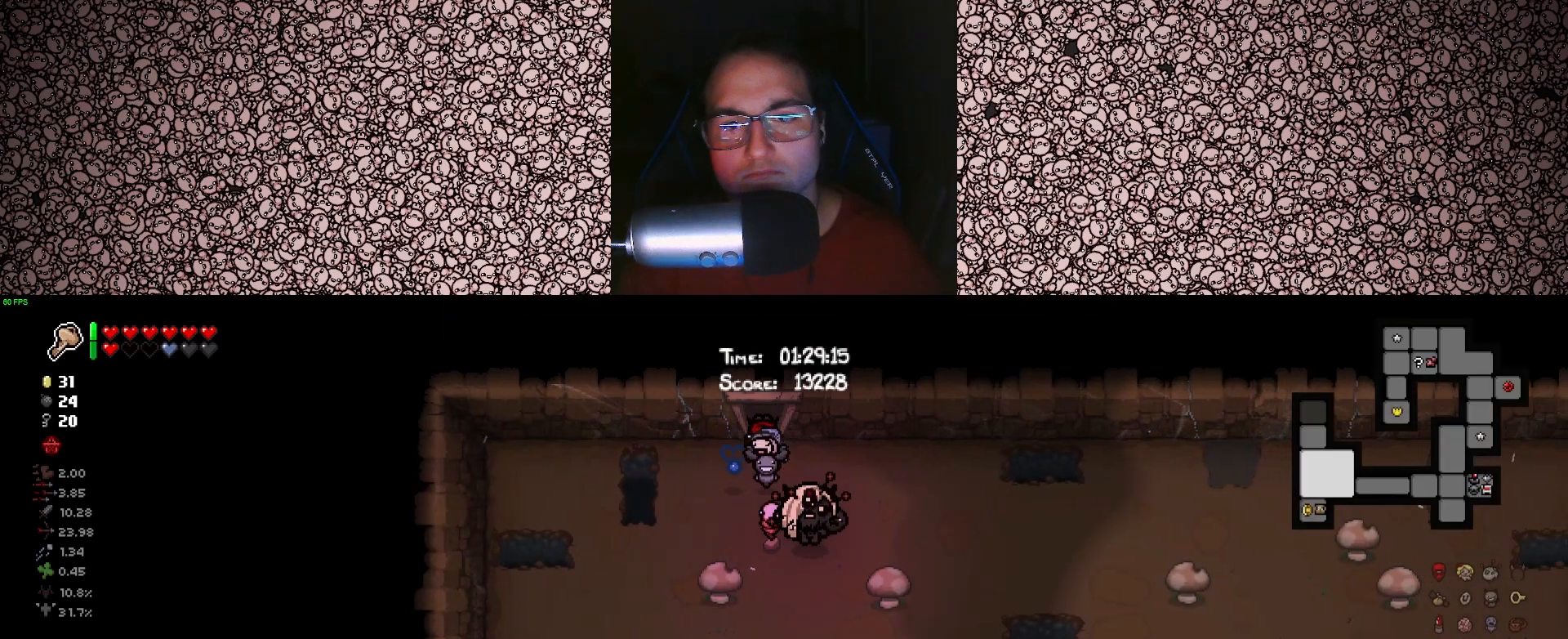
{"keys": ["d", "s", "tab"], "events": [[16, "s", "up"], [200, "s", "down"]]}
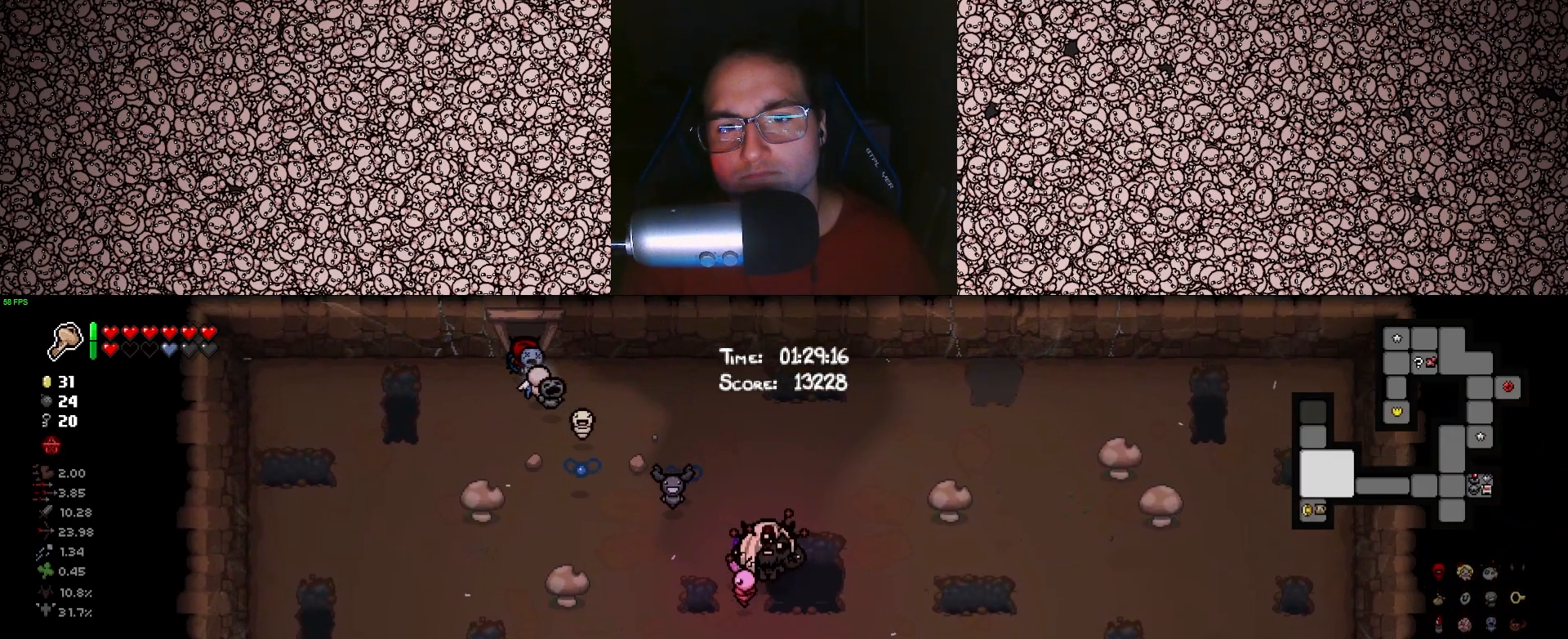
{"keys": ["d", "tab"], "events": [[150, "s", "up"]]}
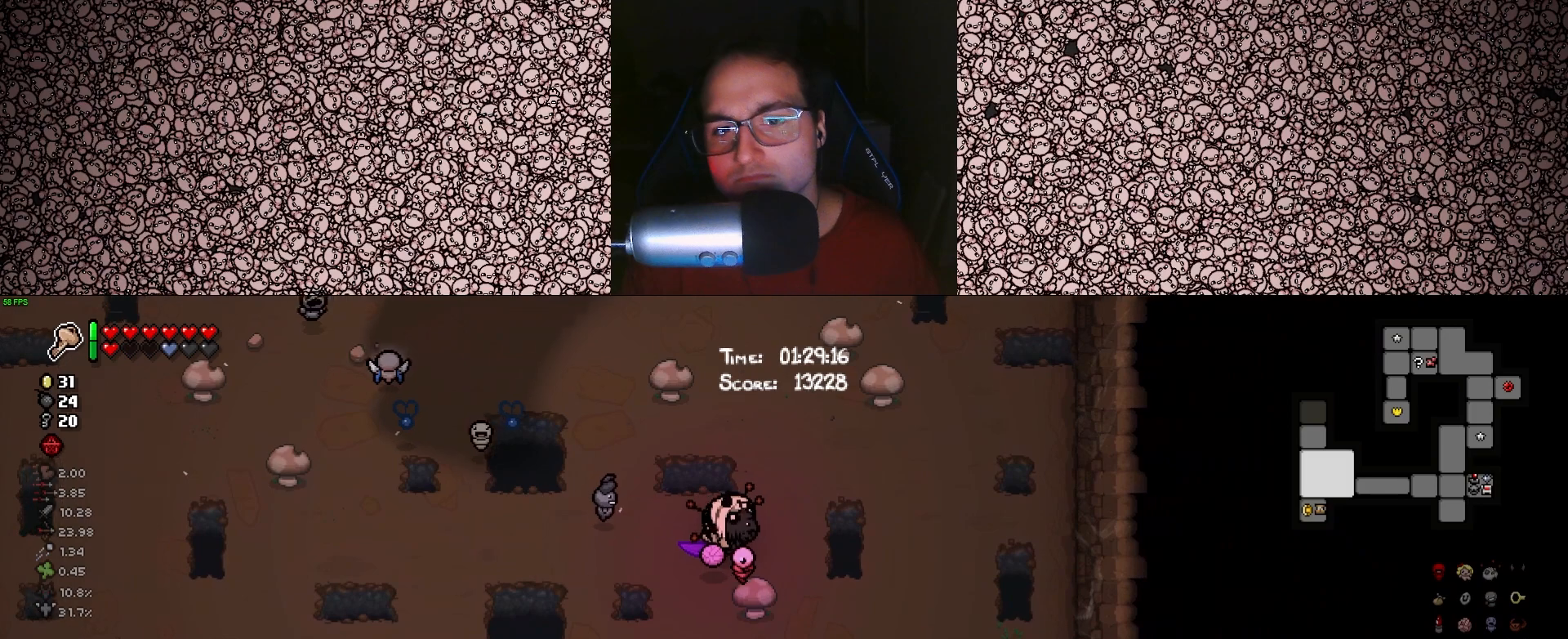
{"keys": ["d", "tab"], "events": [[66, "s", "down"], [383, "s", "up"]]}
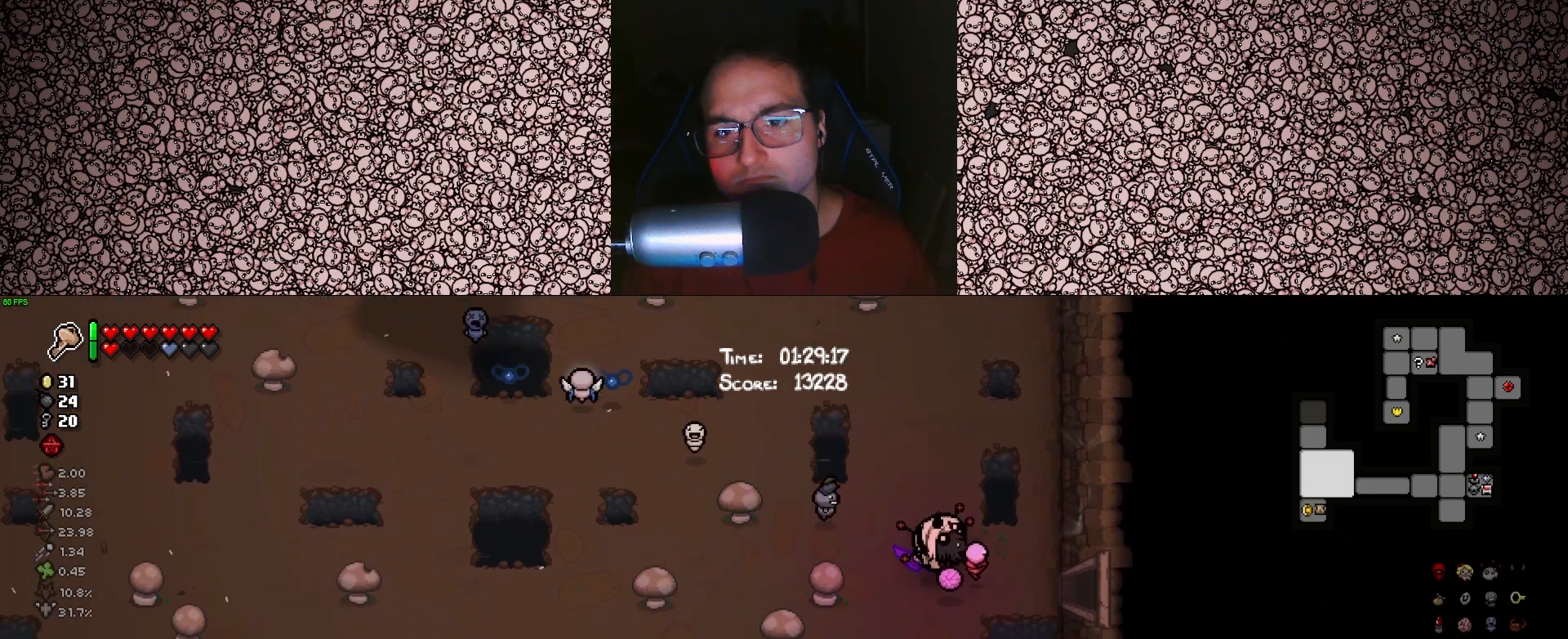
{"keys": ["d", "tab"], "events": []}
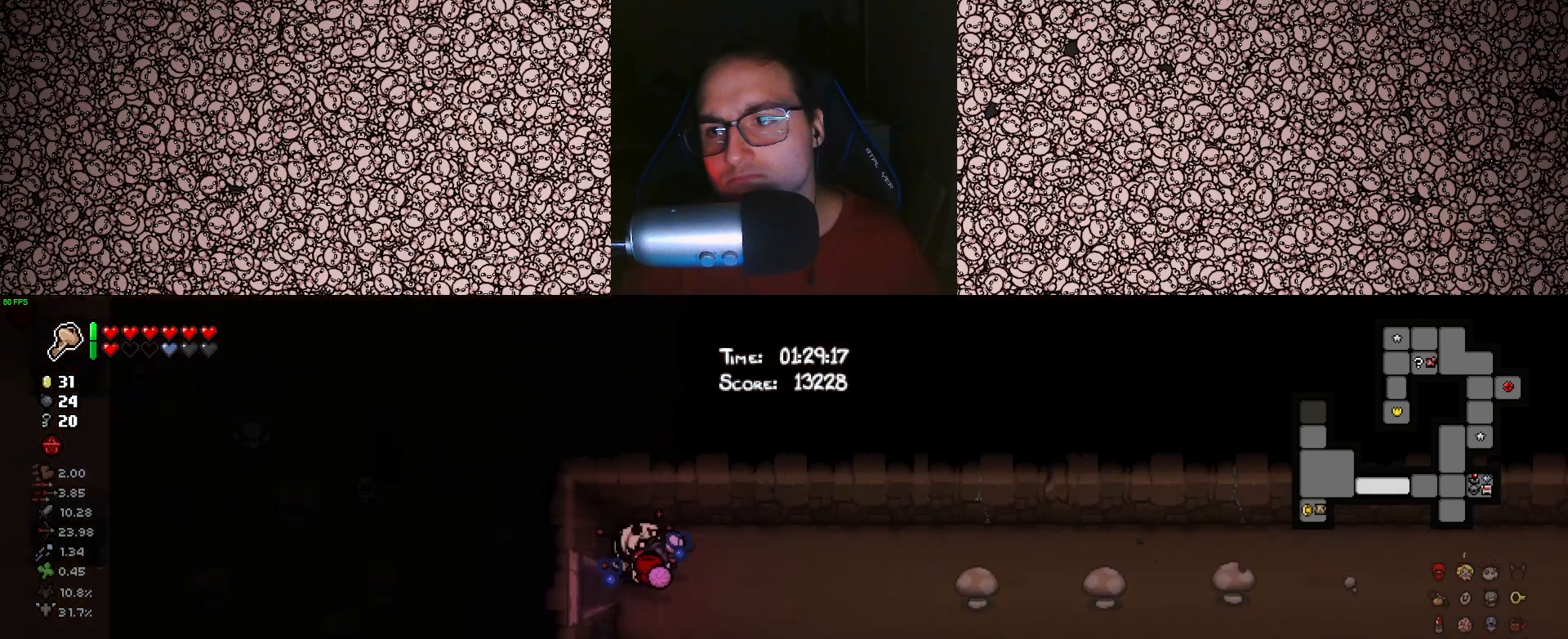
{"keys": ["d", "tab"], "events": [[50, "d", "up"], [233, "d", "down"]]}
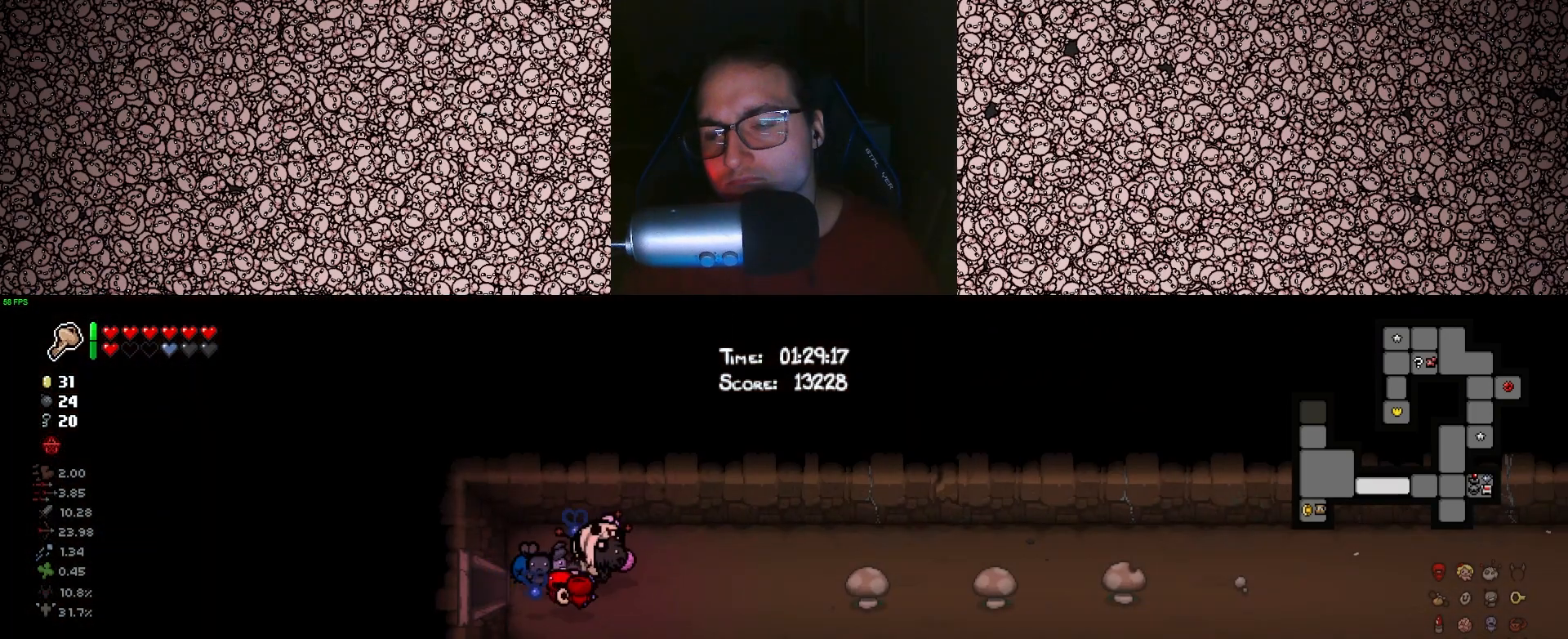
{"keys": ["d", "tab"], "events": [[350, "w", "down"], [433, "w", "up"]]}
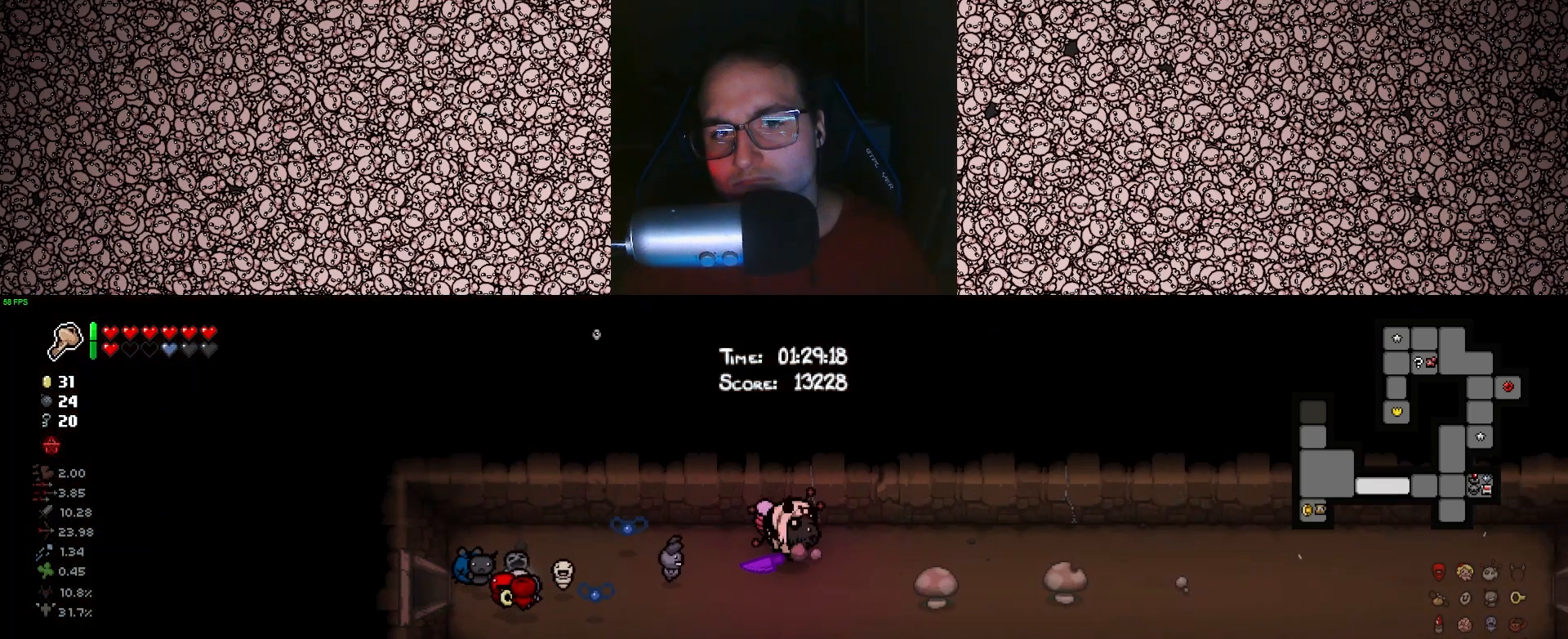
{"keys": ["d", "tab"], "events": []}
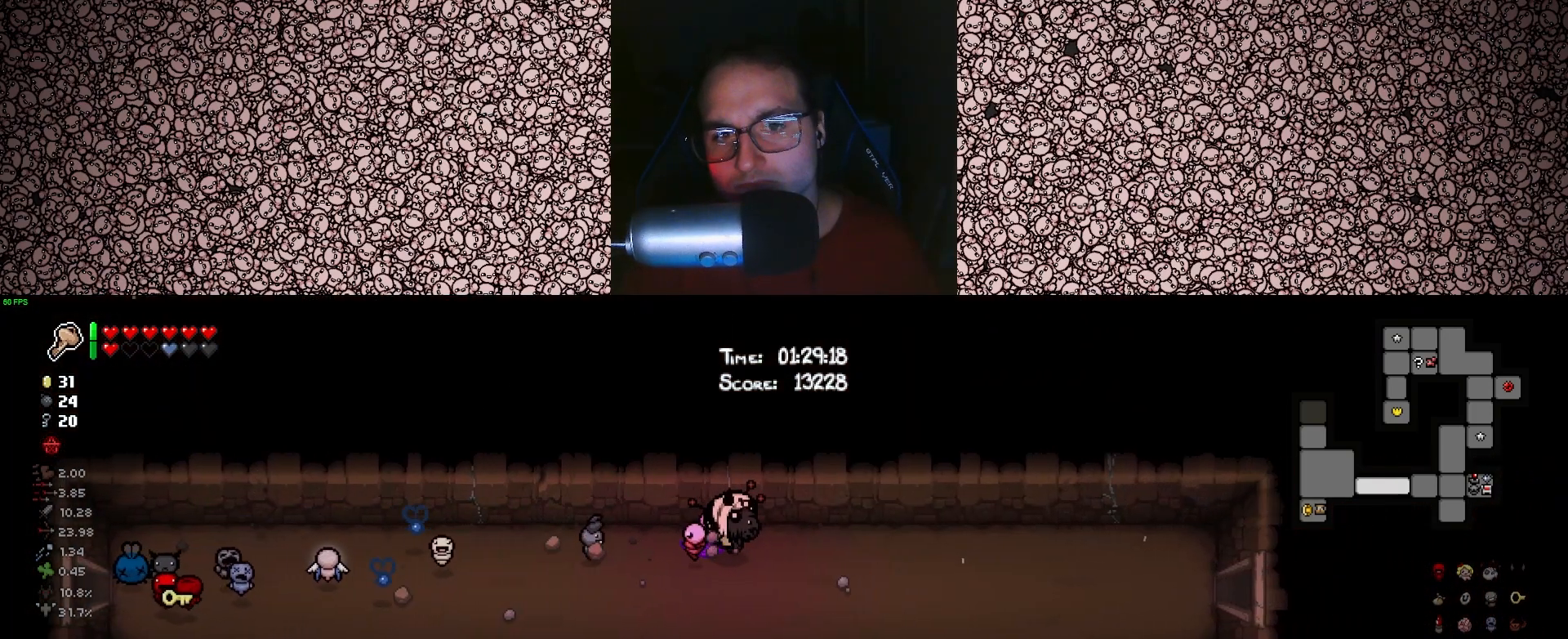
{"keys": ["d", "tab"], "events": []}
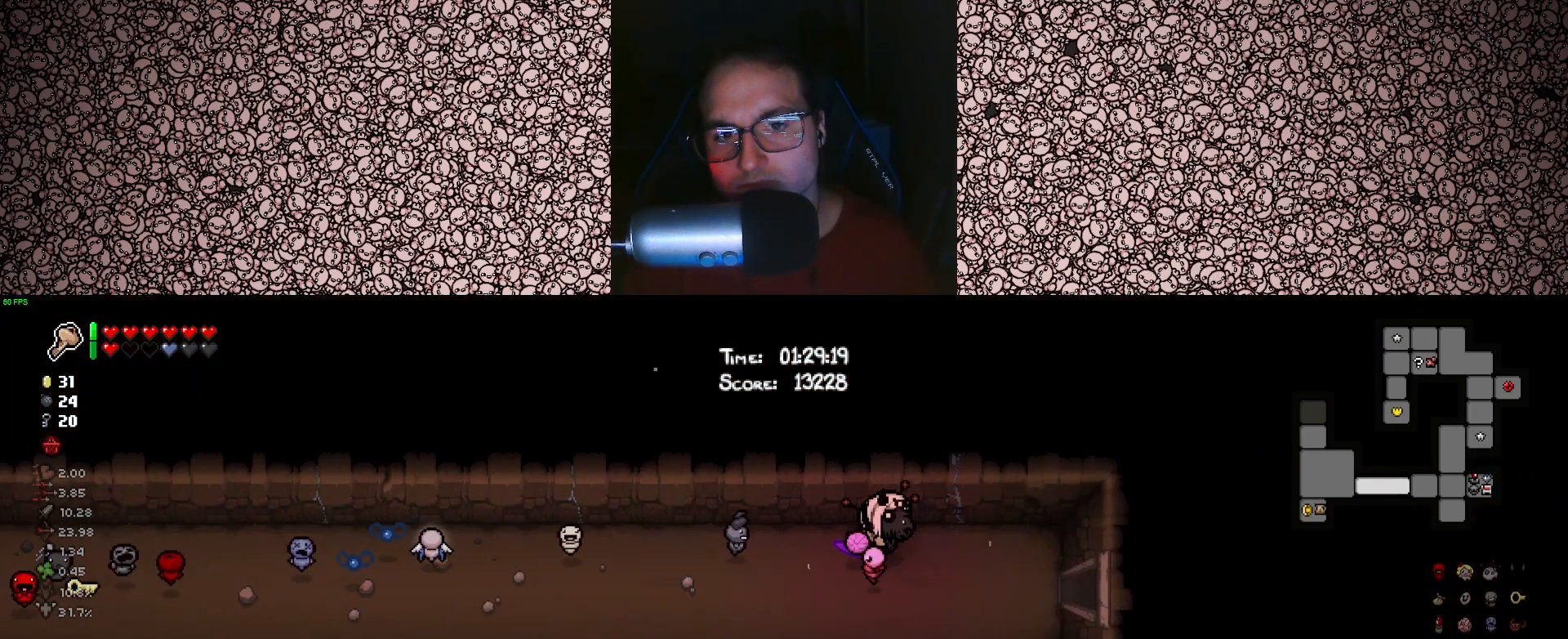
{"keys": ["d", "tab"], "events": [[233, "s", "down"], [350, "s", "up"]]}
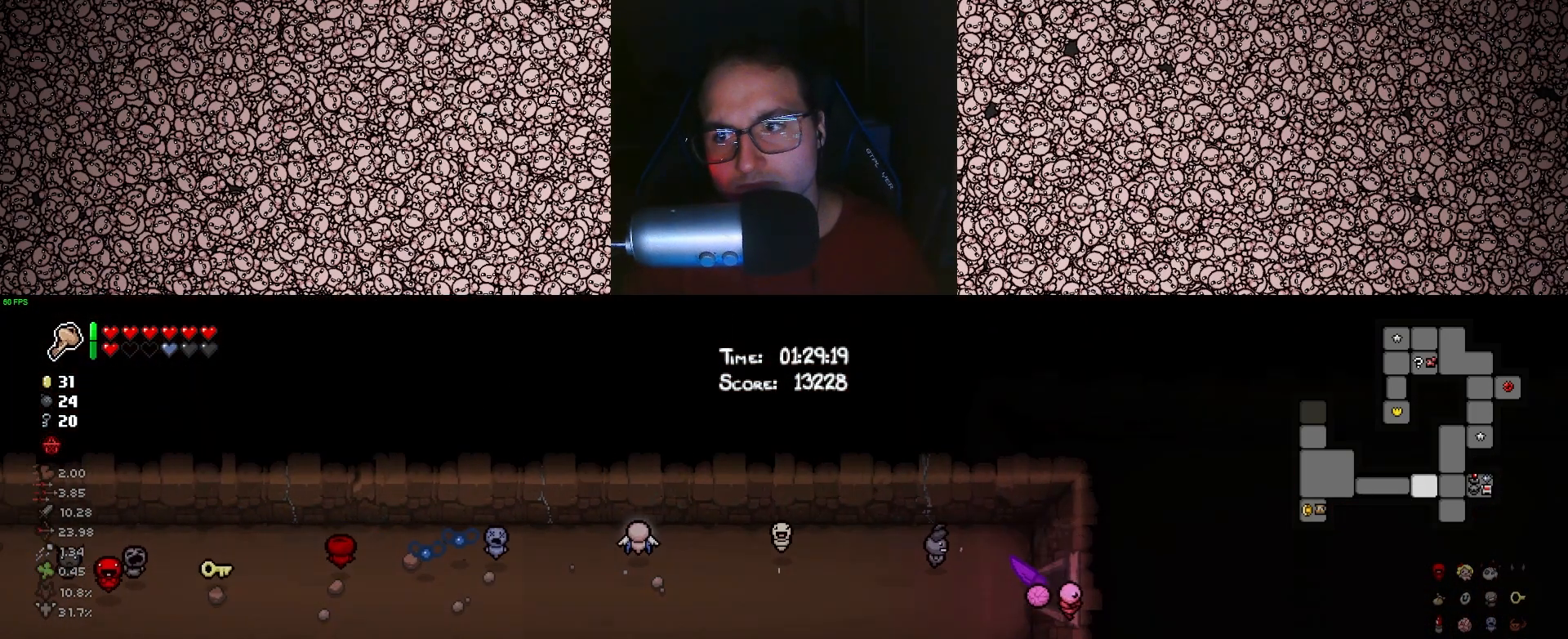
{"keys": ["d", "tab"], "events": []}
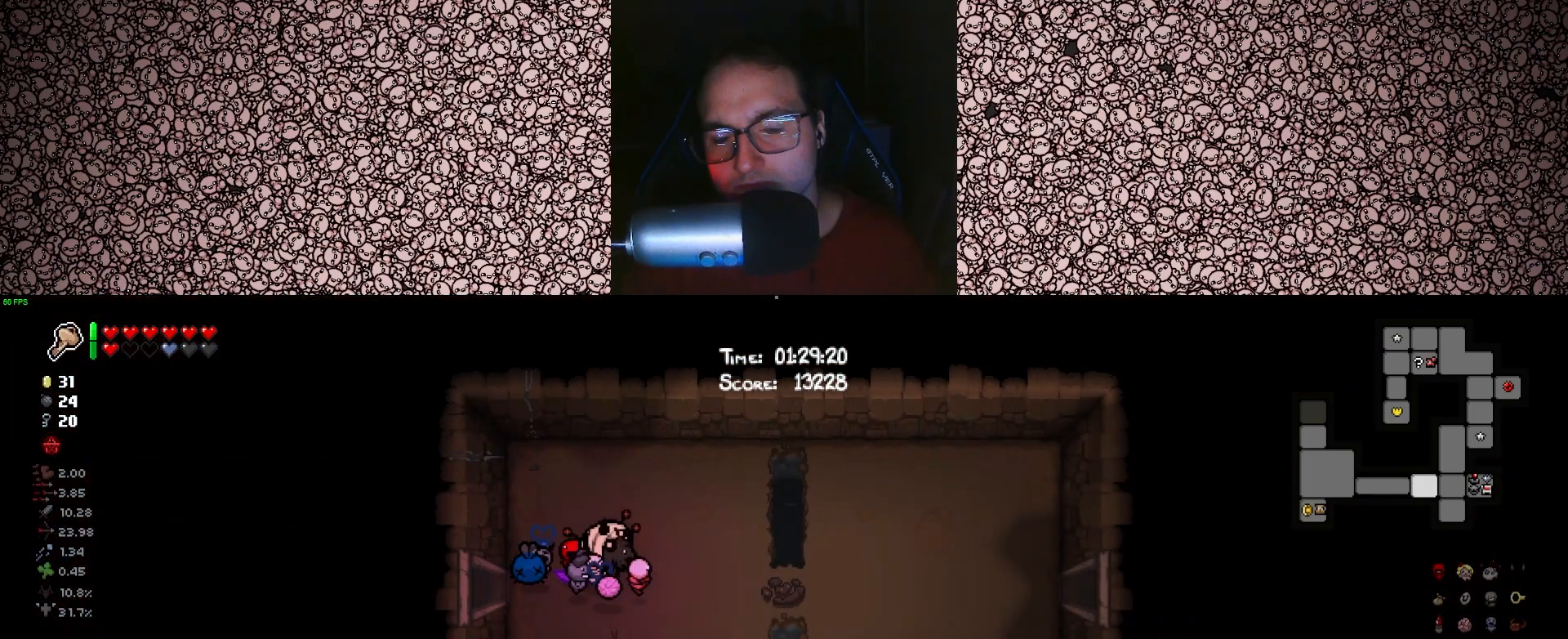
{"keys": ["d", "tab"], "events": []}
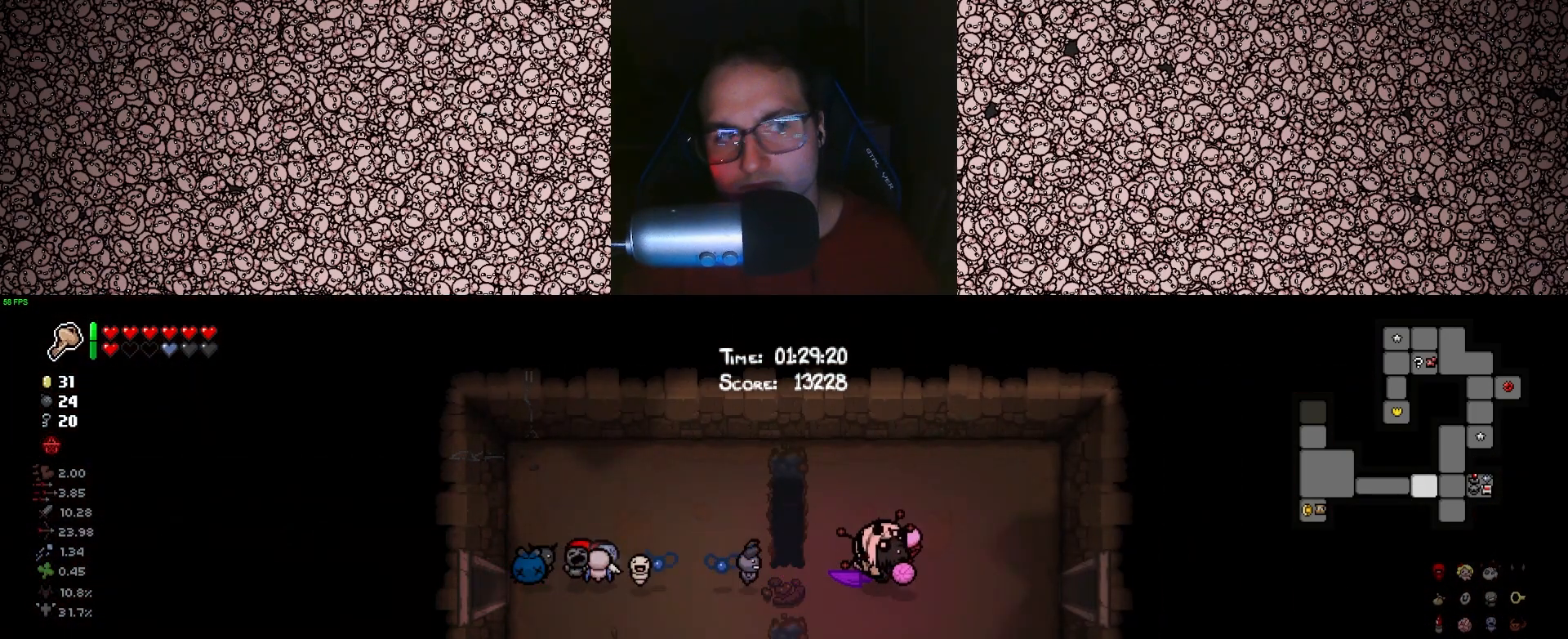
{"keys": ["tab"], "events": [[450, "d", "up"]]}
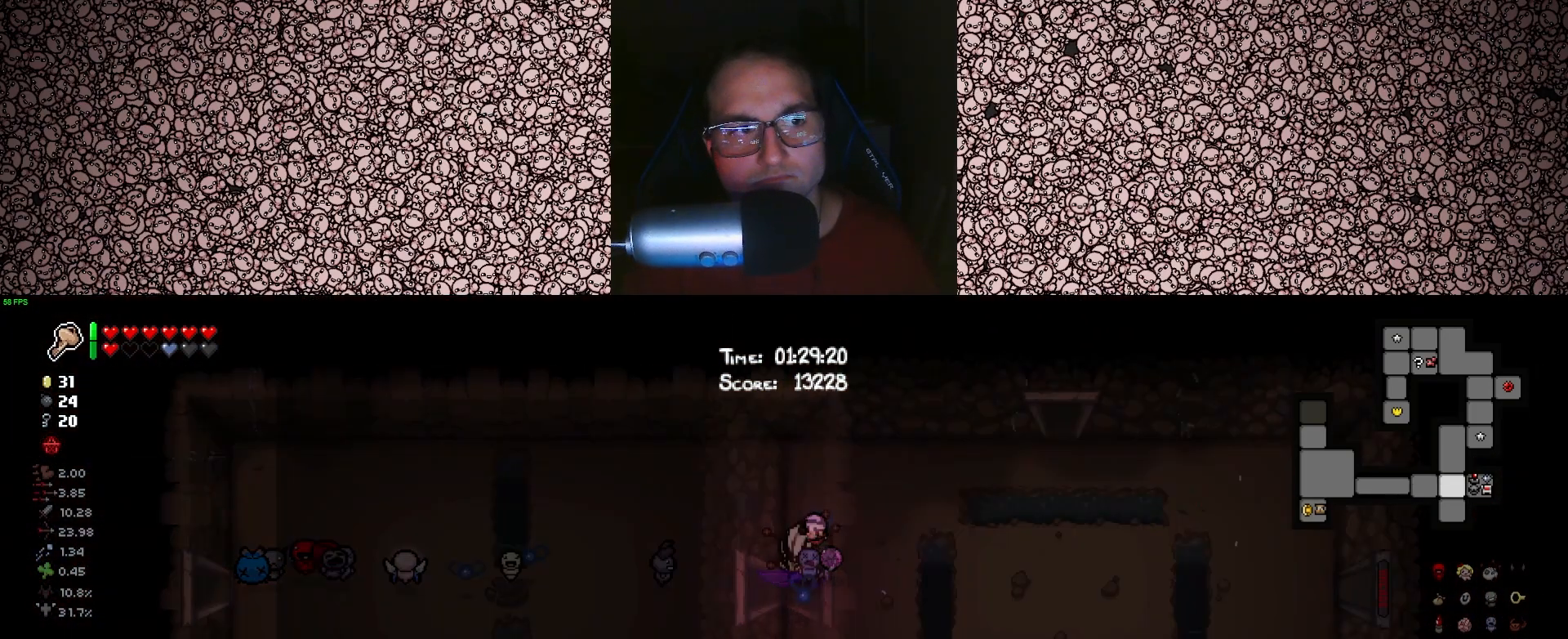
{"keys": ["d", "tab"], "events": [[150, "d", "down"]]}
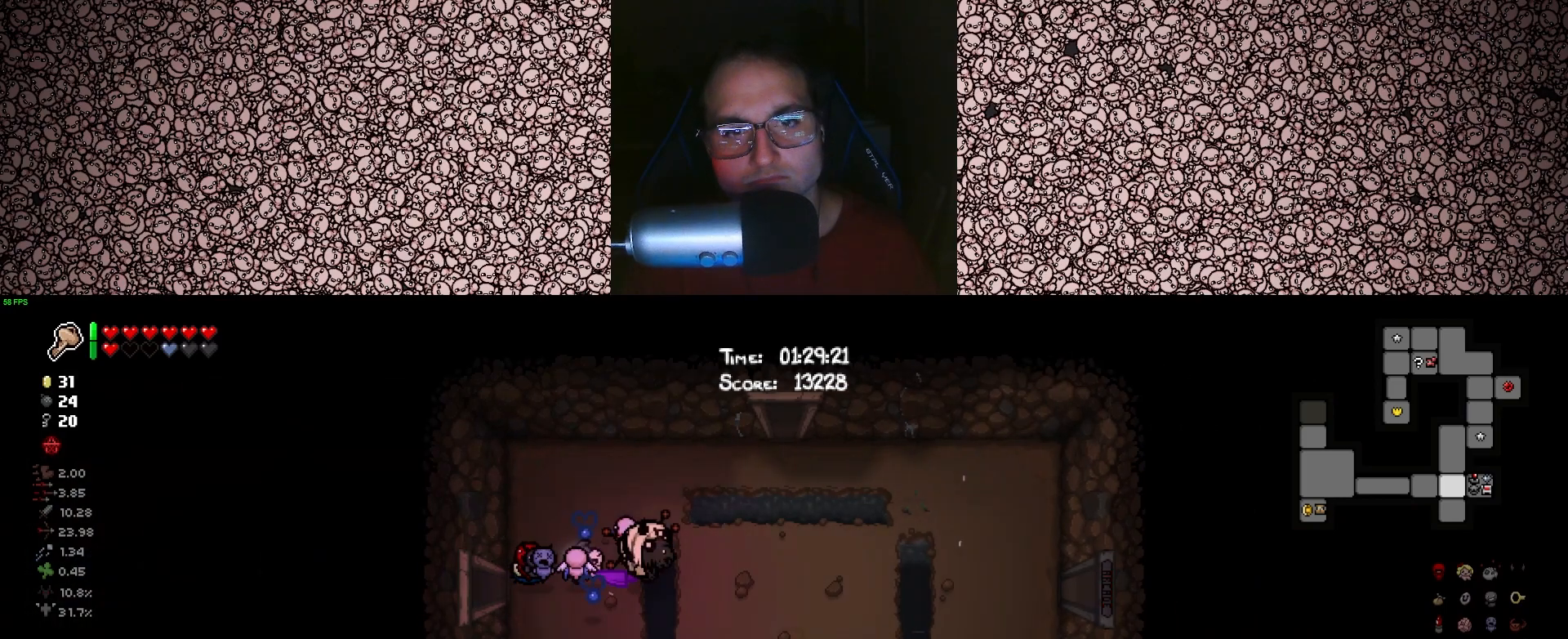
{"keys": ["d", "tab"], "events": []}
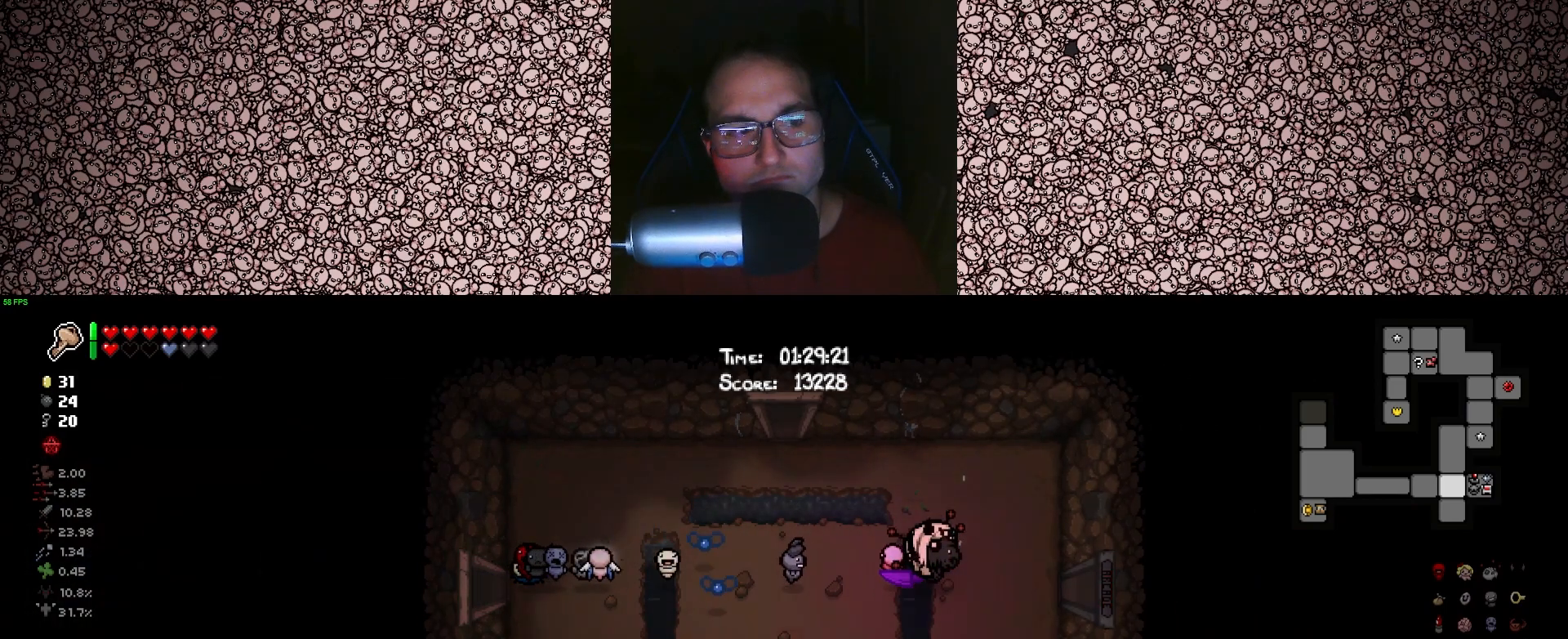
{"keys": ["tab"], "events": [[416, "d", "up"]]}
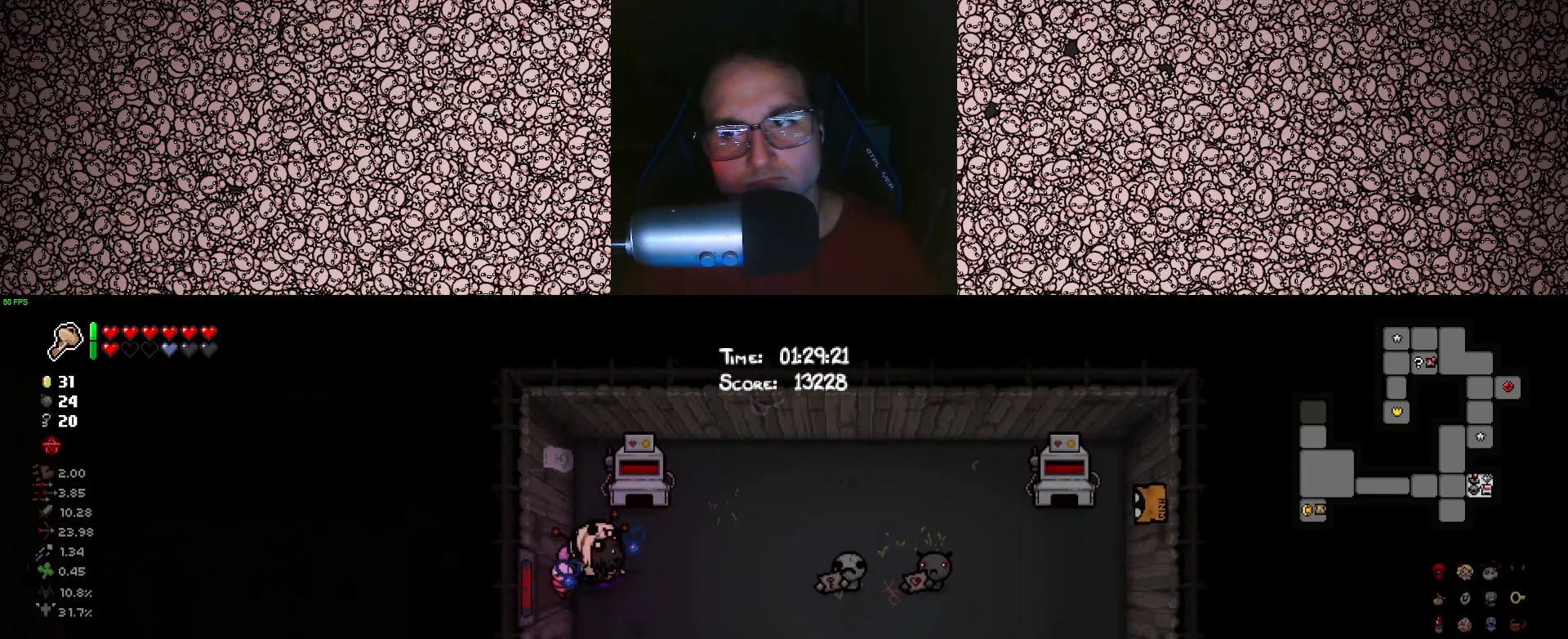
{"keys": ["tab"], "events": []}
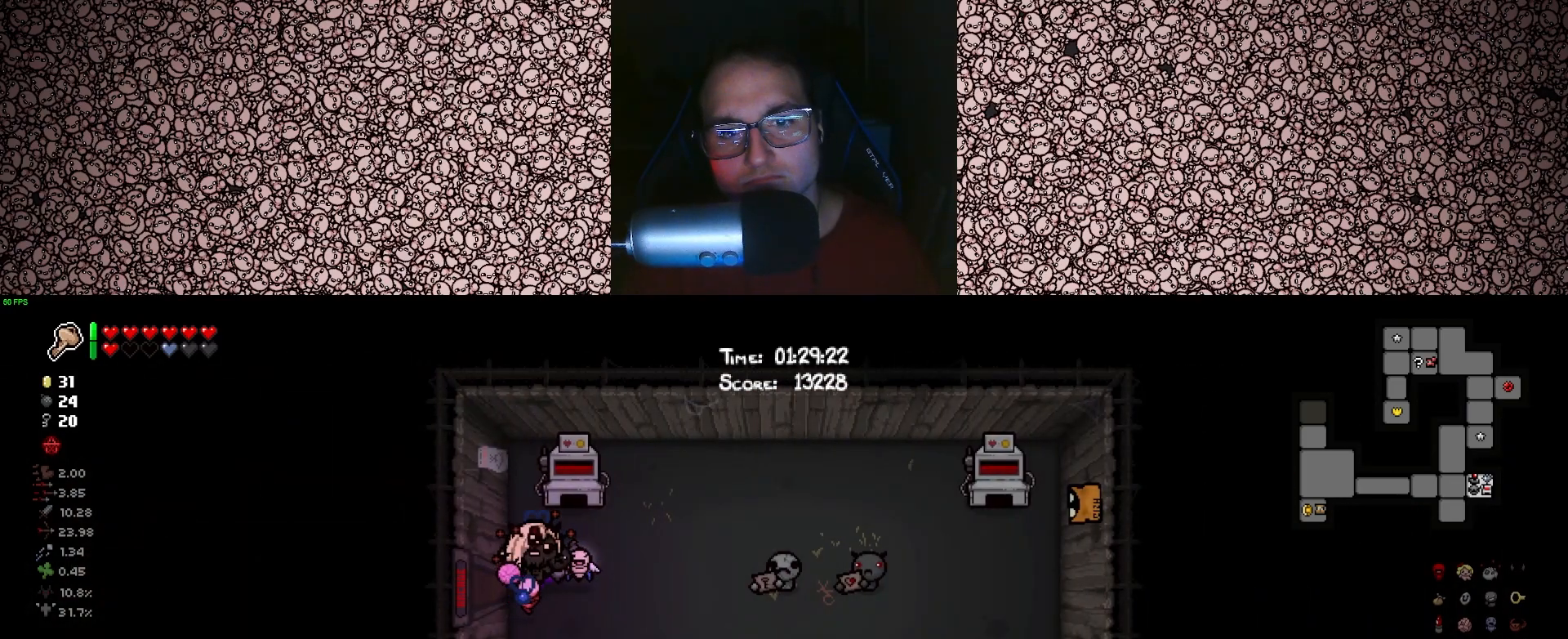
{"keys": ["tab"], "events": []}
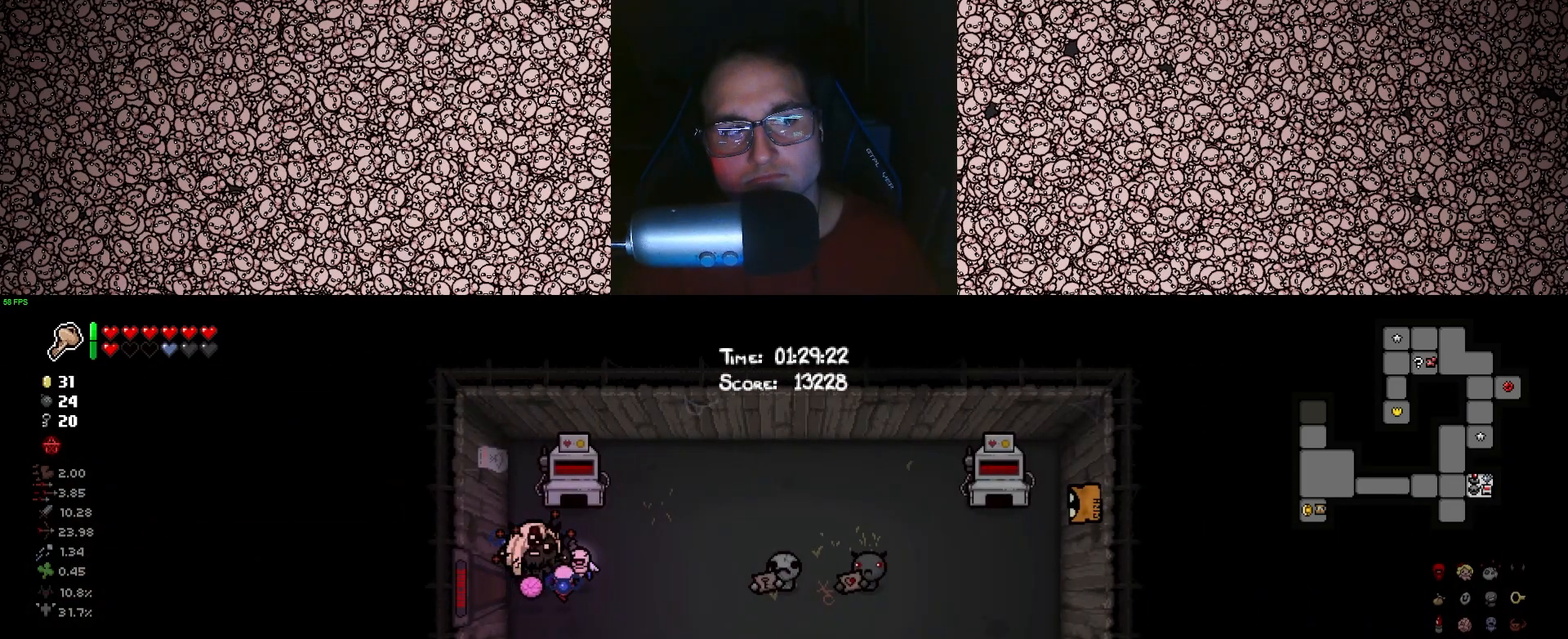
{"keys": ["d"], "events": [[33, "tab", "up"], [83, "d", "down"]]}